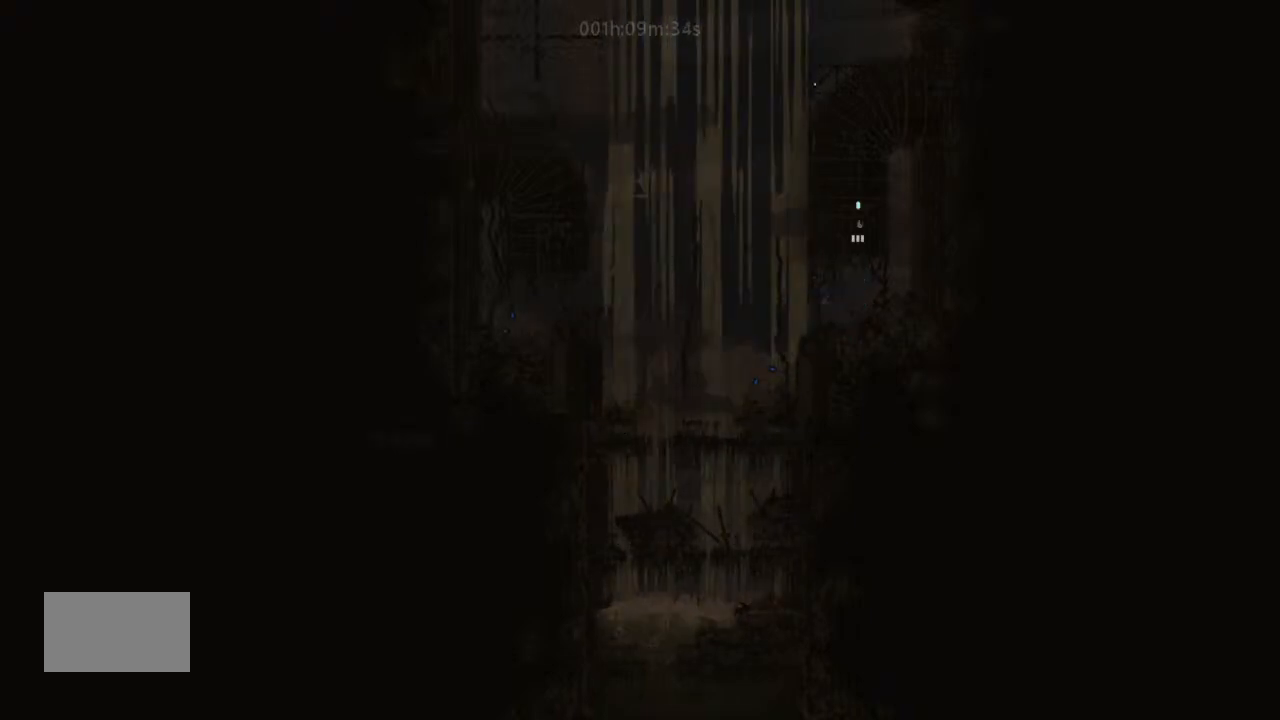
Gameplay with keyboard and mouse; each line is a JSON object with the keys held at the frame after it. "events" lists presses ("down") and releases ("up") of "down", "g", "j", "left", "right", "t" and "up" between this image and that frame as [ms after this image, input, new state], when the widget could be followed in between. No other keys are recorded. Mouse buttons are not recorded. Not read: mouse_move.
{"keys": ["j", "up"], "events": []}
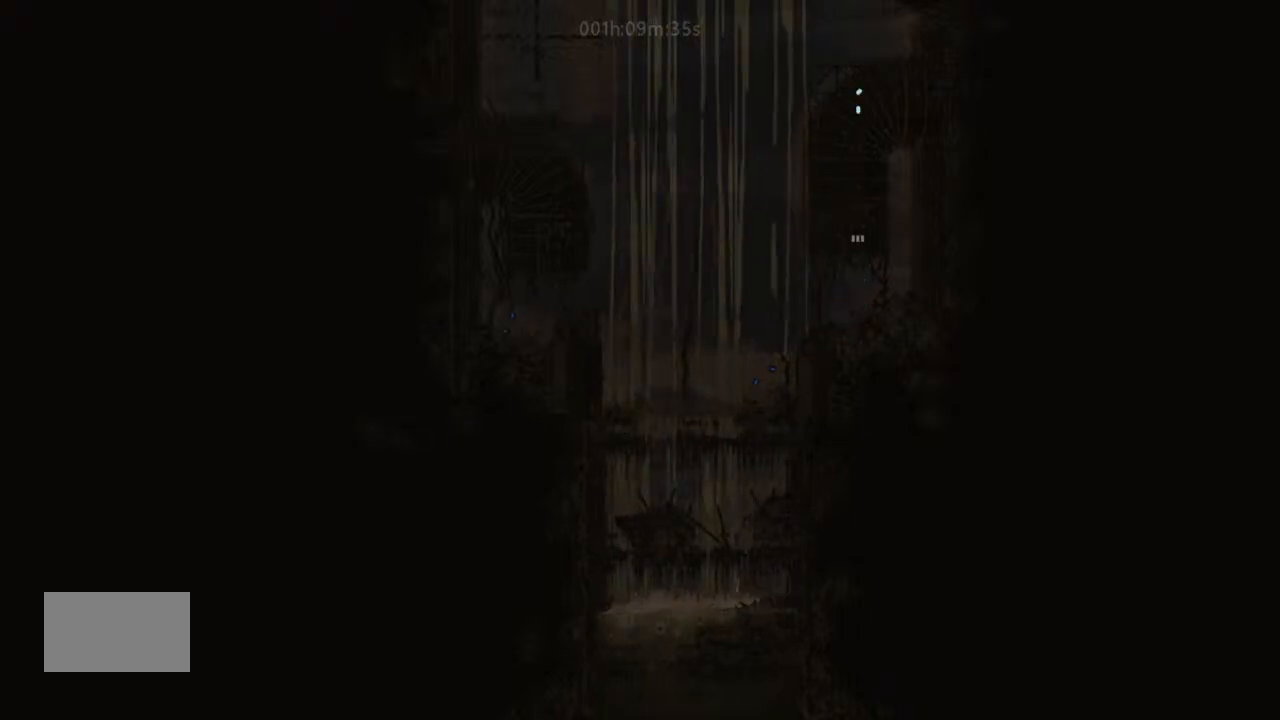
{"keys": ["j", "up"], "events": []}
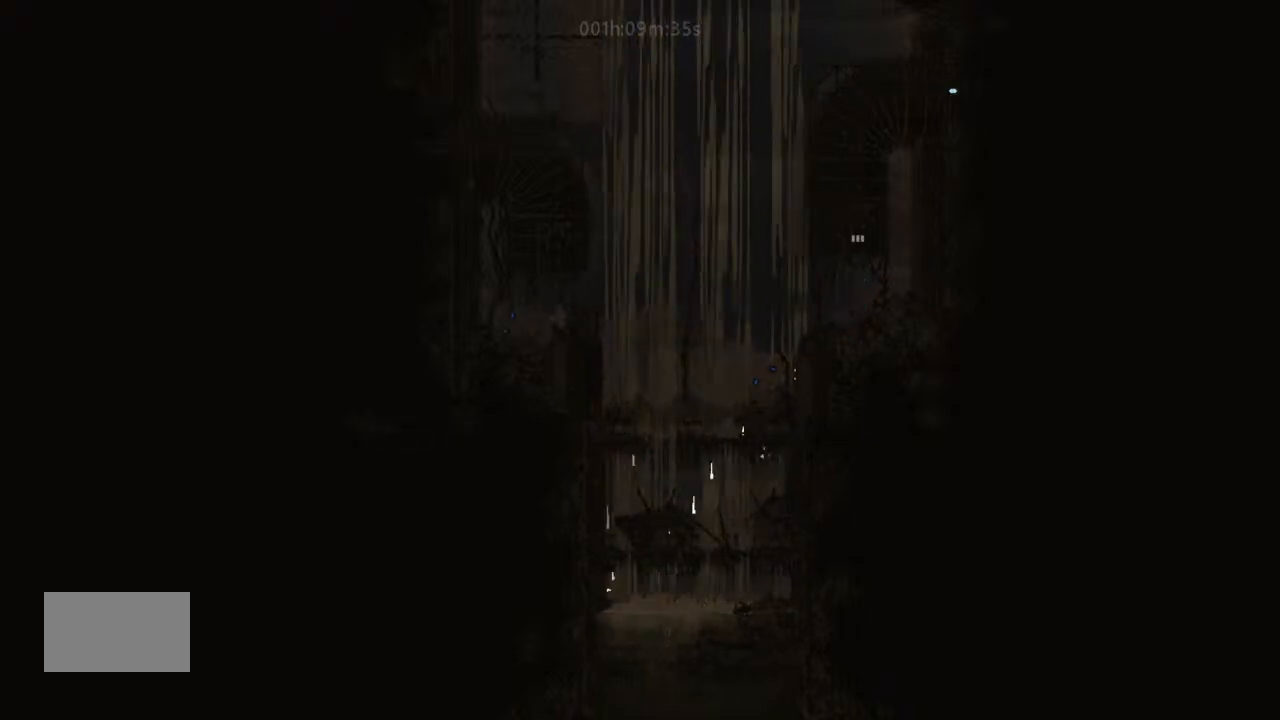
{"keys": ["right"], "events": [[500, "j", "up"], [500, "right", "down"], [500, "up", "up"]]}
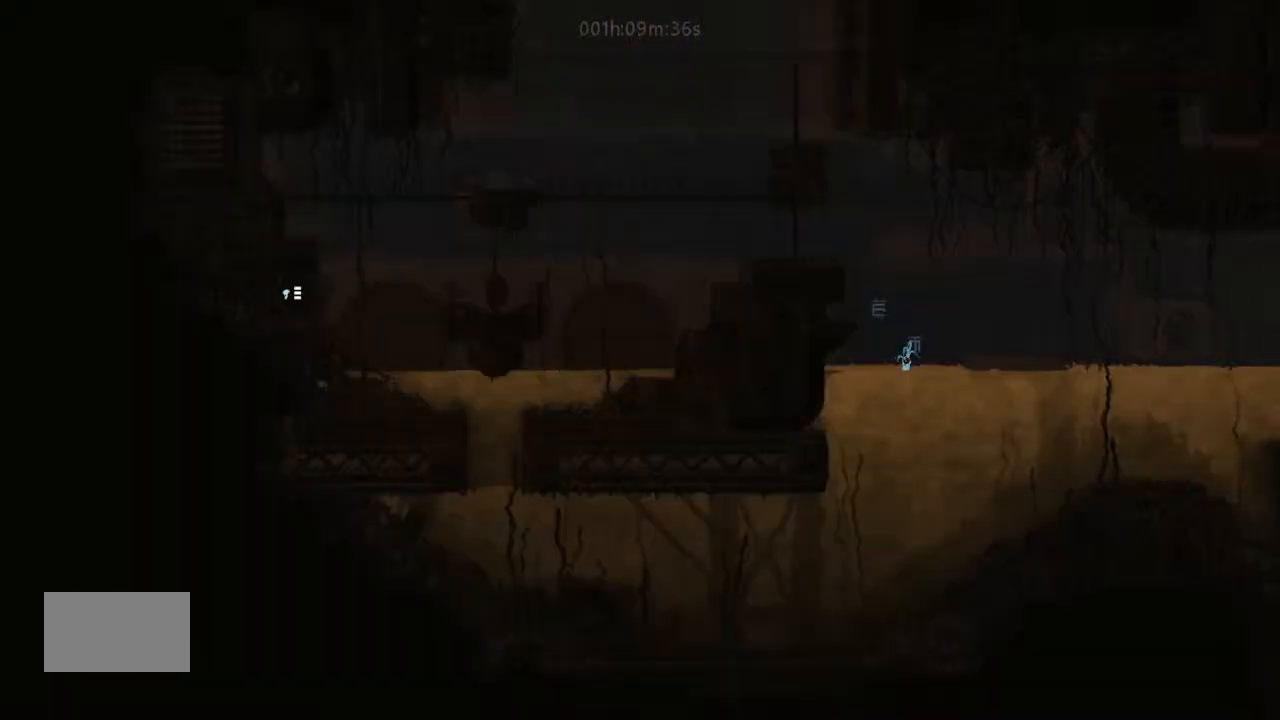
{"keys": ["up"], "events": [[200, "right", "up"], [266, "up", "down"], [366, "up", "up"], [433, "up", "down"]]}
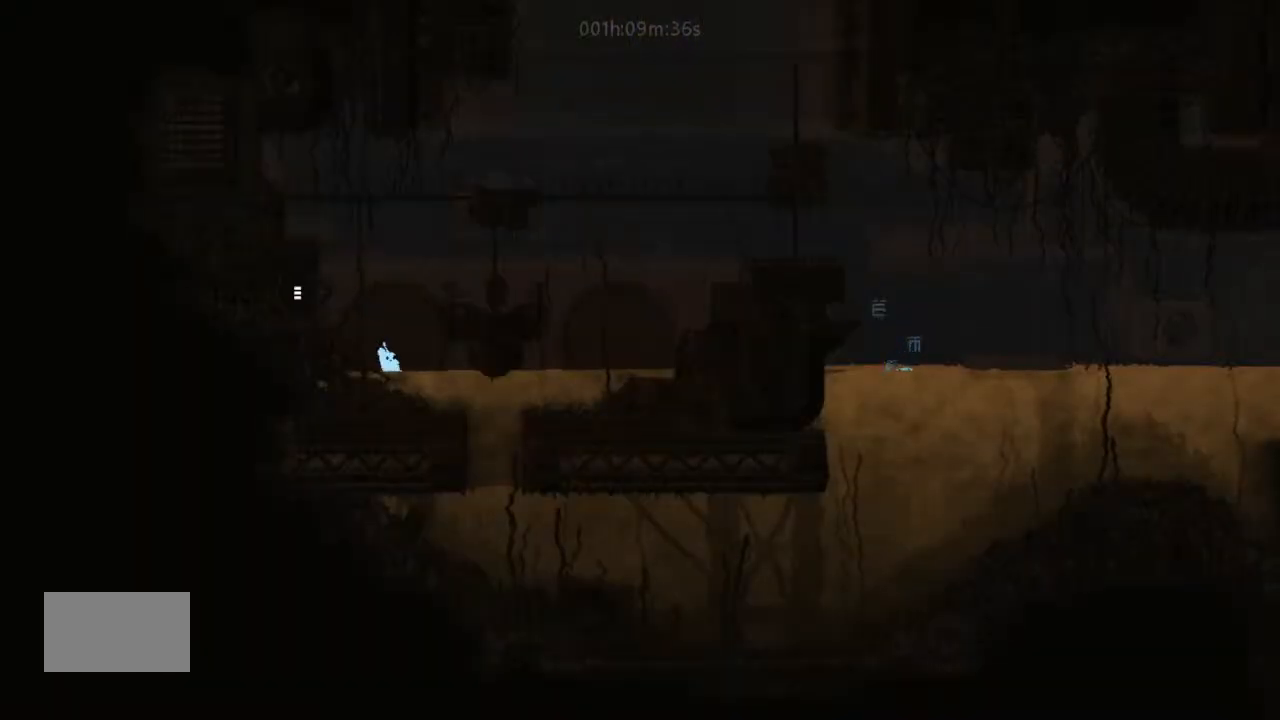
{"keys": ["j", "left"], "events": [[100, "up", "up"], [233, "j", "down"], [366, "up", "down"], [400, "left", "down"], [500, "up", "up"]]}
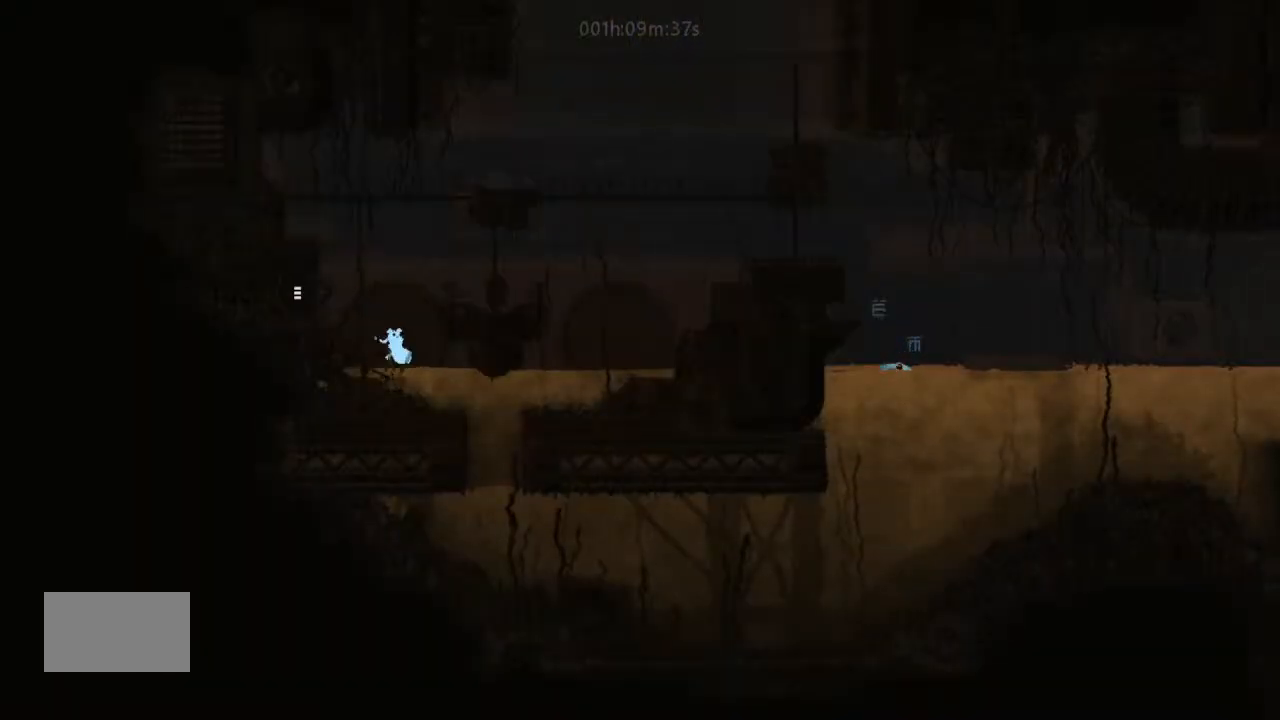
{"keys": ["left"], "events": [[100, "j", "up"], [200, "up", "down"], [233, "j", "down"], [366, "j", "up"], [400, "up", "up"]]}
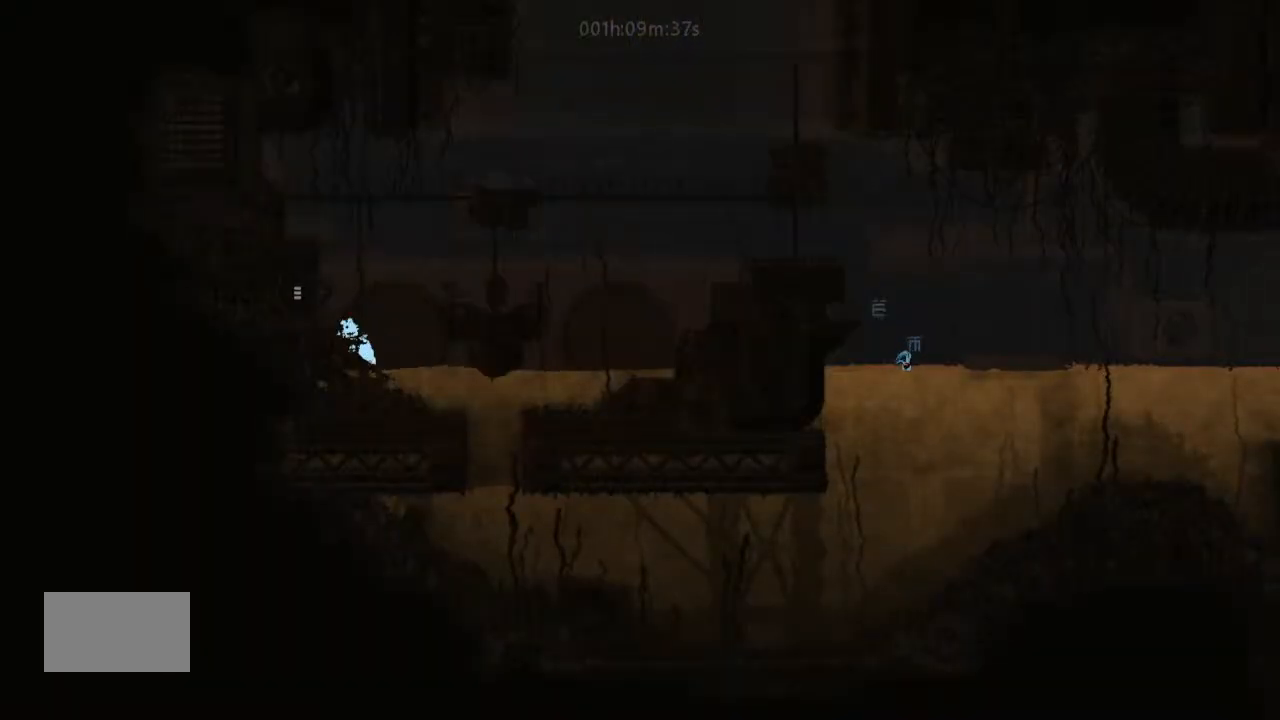
{"keys": ["j", "right"], "events": [[66, "left", "up"], [333, "j", "down"], [333, "right", "down"], [333, "up", "down"], [400, "up", "up"]]}
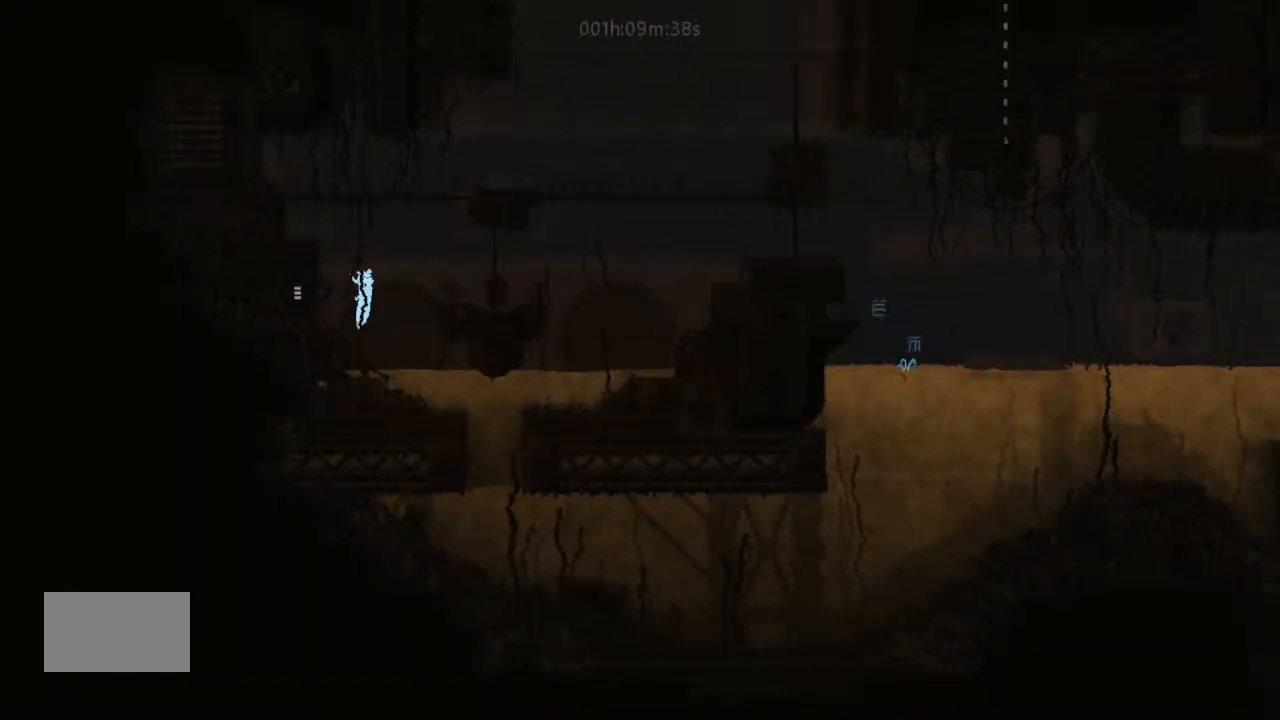
{"keys": ["right"], "events": [[33, "j", "up"]]}
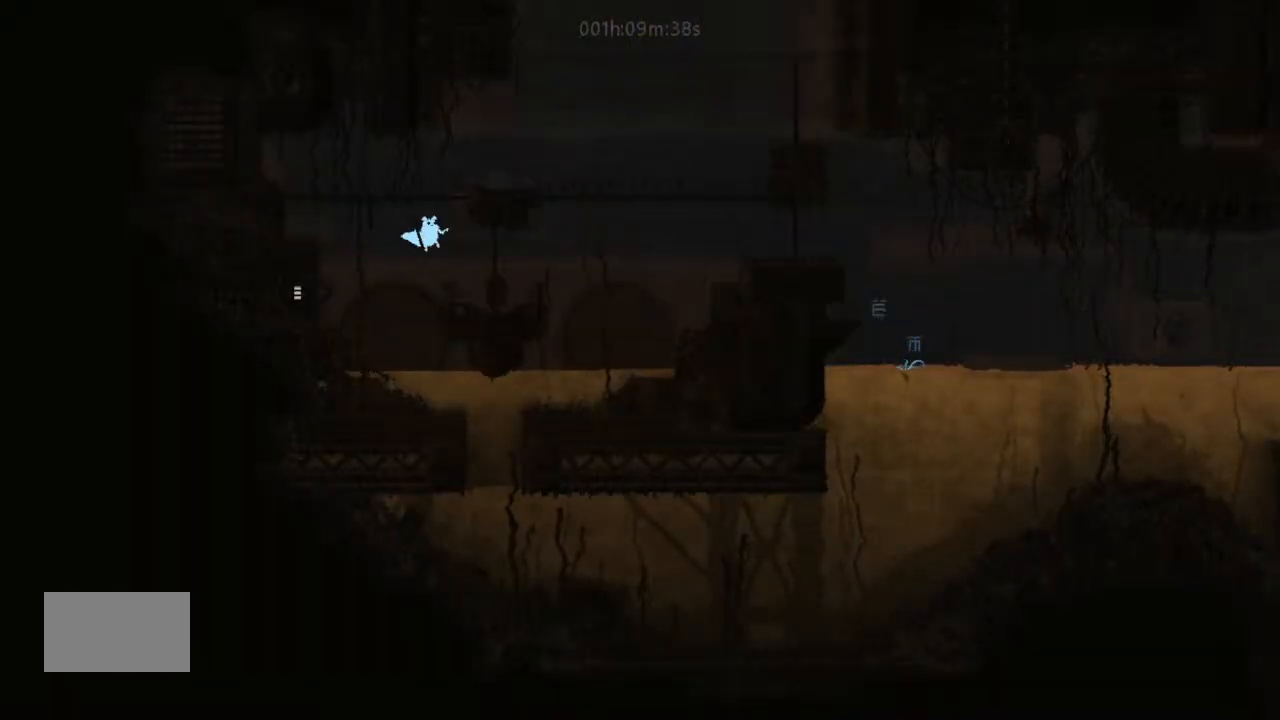
{"keys": ["right"], "events": [[266, "down", "down"], [366, "down", "up"]]}
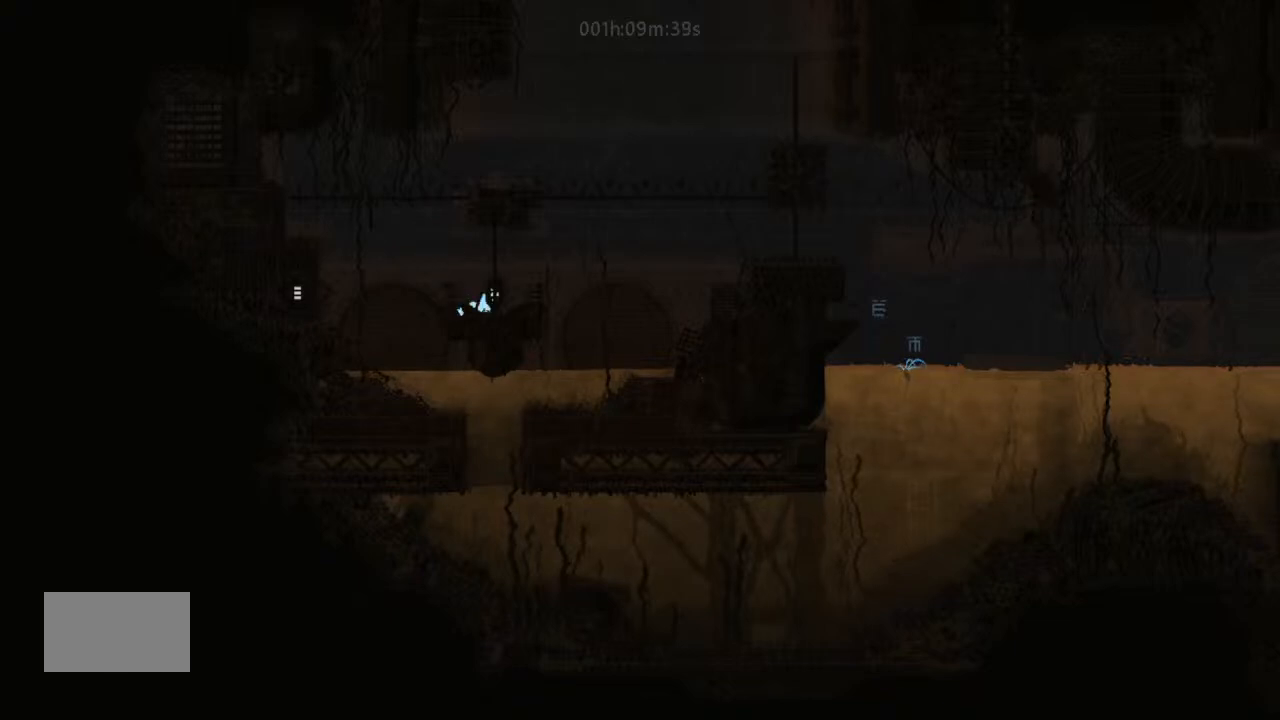
{"keys": ["j", "right"], "events": [[66, "j", "down"], [100, "up", "down"], [266, "up", "up"], [333, "up", "down"], [400, "j", "up"], [500, "j", "down"], [500, "up", "up"]]}
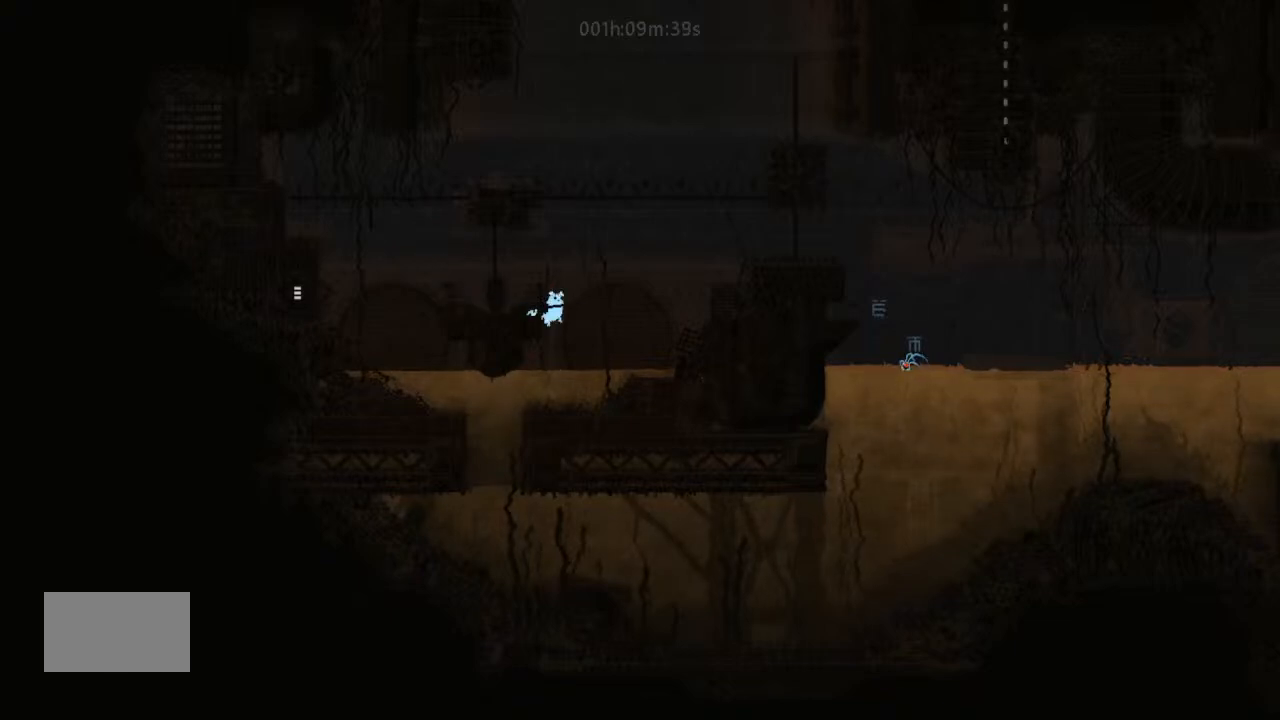
{"keys": ["j", "right"], "events": [[33, "up", "down"], [500, "up", "up"]]}
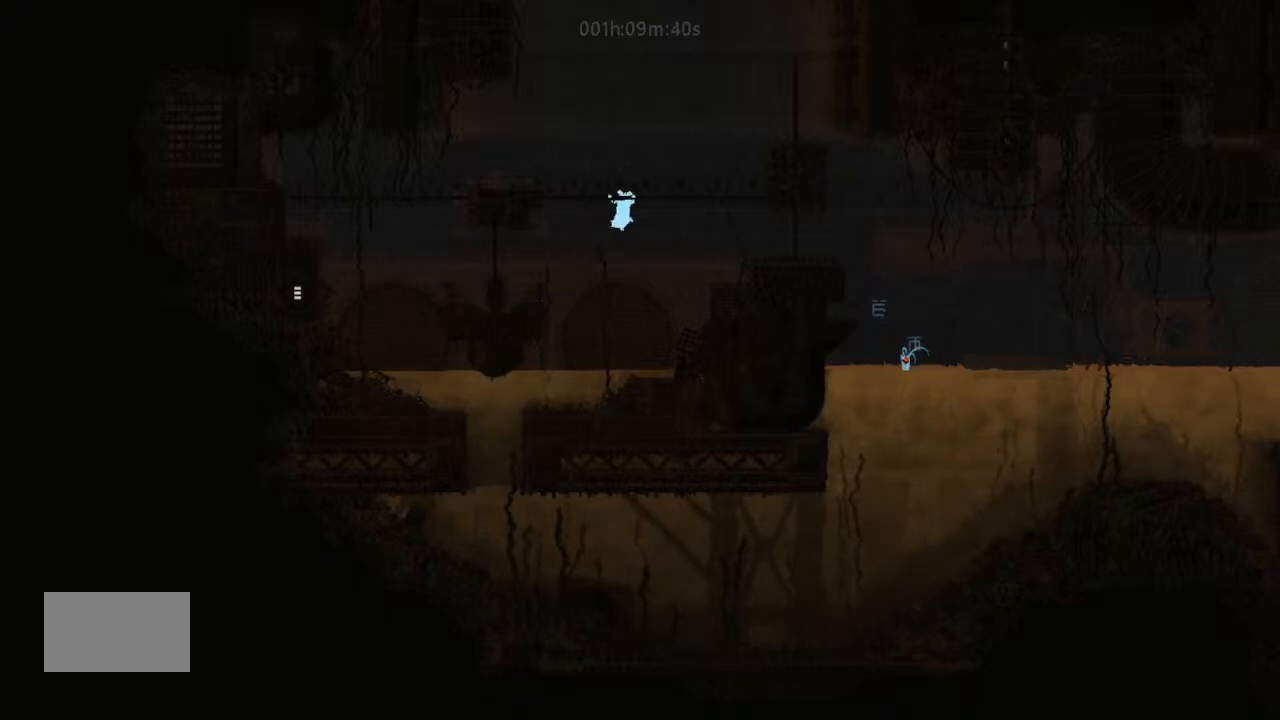
{"keys": ["right"], "events": [[166, "up", "down"], [233, "j", "up"], [366, "up", "up"]]}
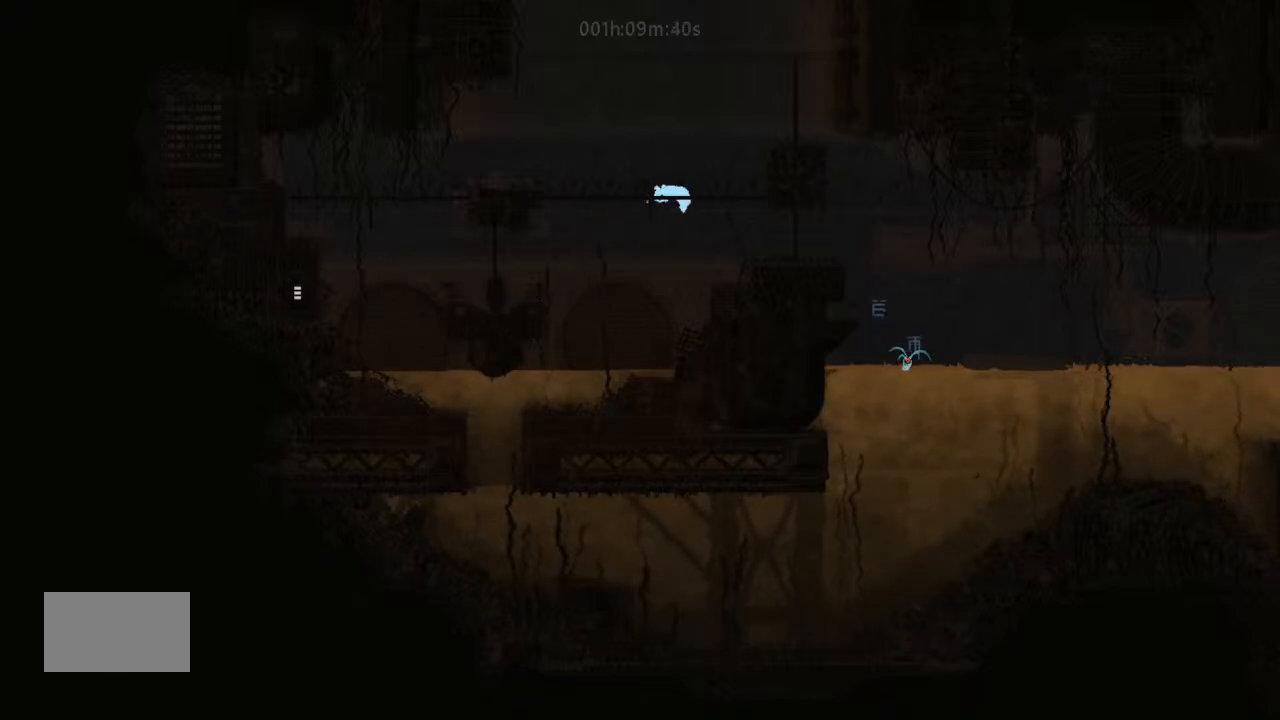
{"keys": ["right"], "events": [[100, "down", "down"], [200, "down", "up"]]}
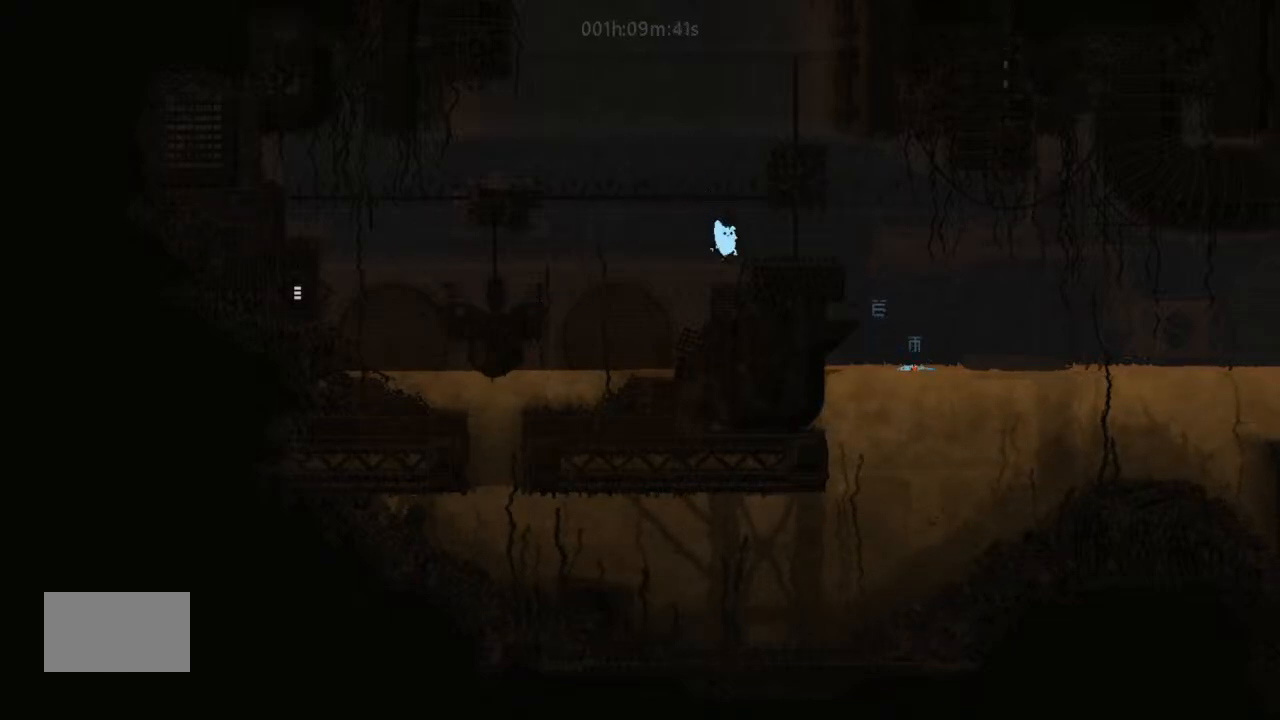
{"keys": ["right"], "events": [[66, "down", "down"], [100, "down", "up"]]}
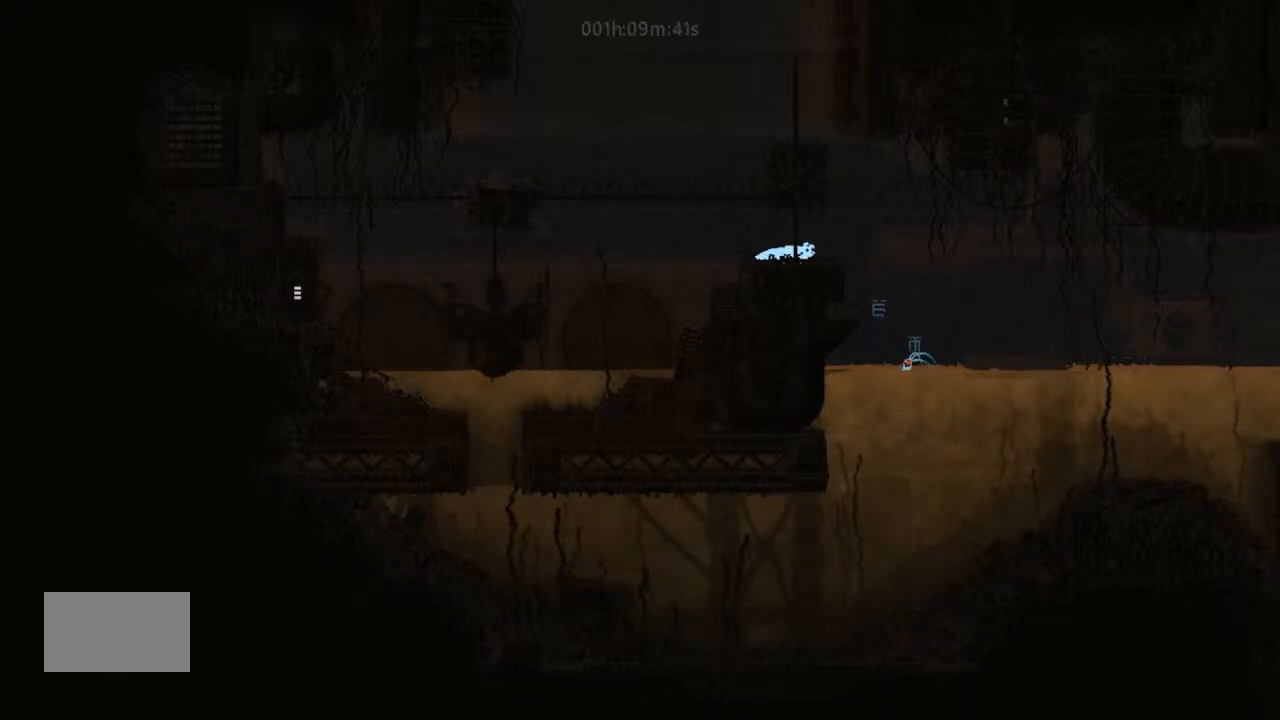
{"keys": ["right"], "events": [[166, "j", "down"], [433, "j", "up"]]}
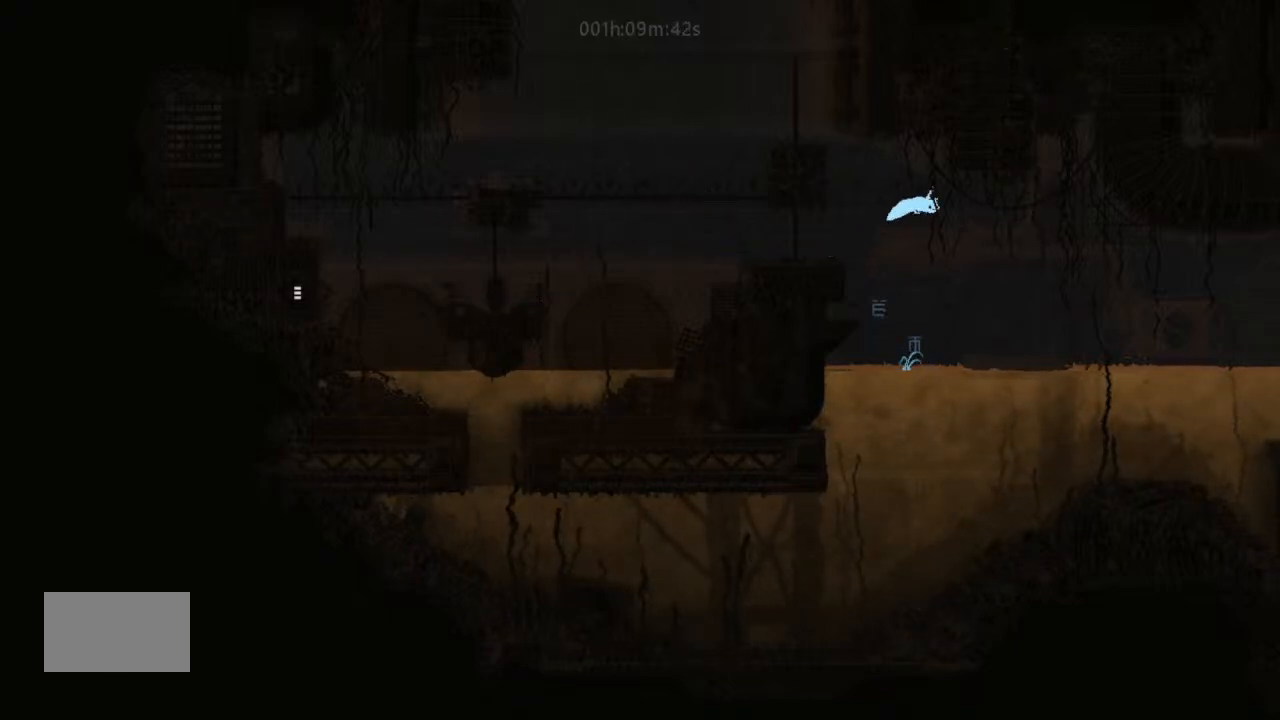
{"keys": ["right", "up"], "events": [[400, "up", "down"]]}
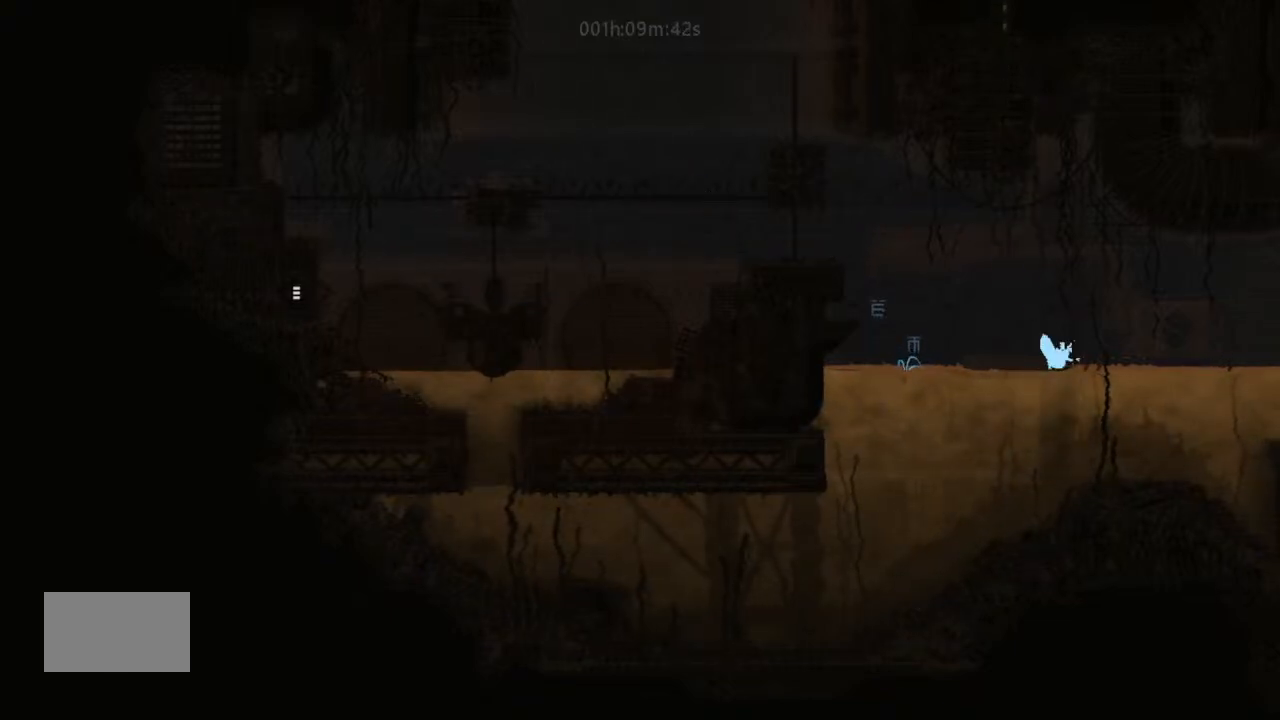
{"keys": ["right", "up"], "events": [[33, "j", "down"], [166, "j", "up"], [266, "j", "down"], [333, "up", "up"], [433, "j", "up"], [433, "up", "down"]]}
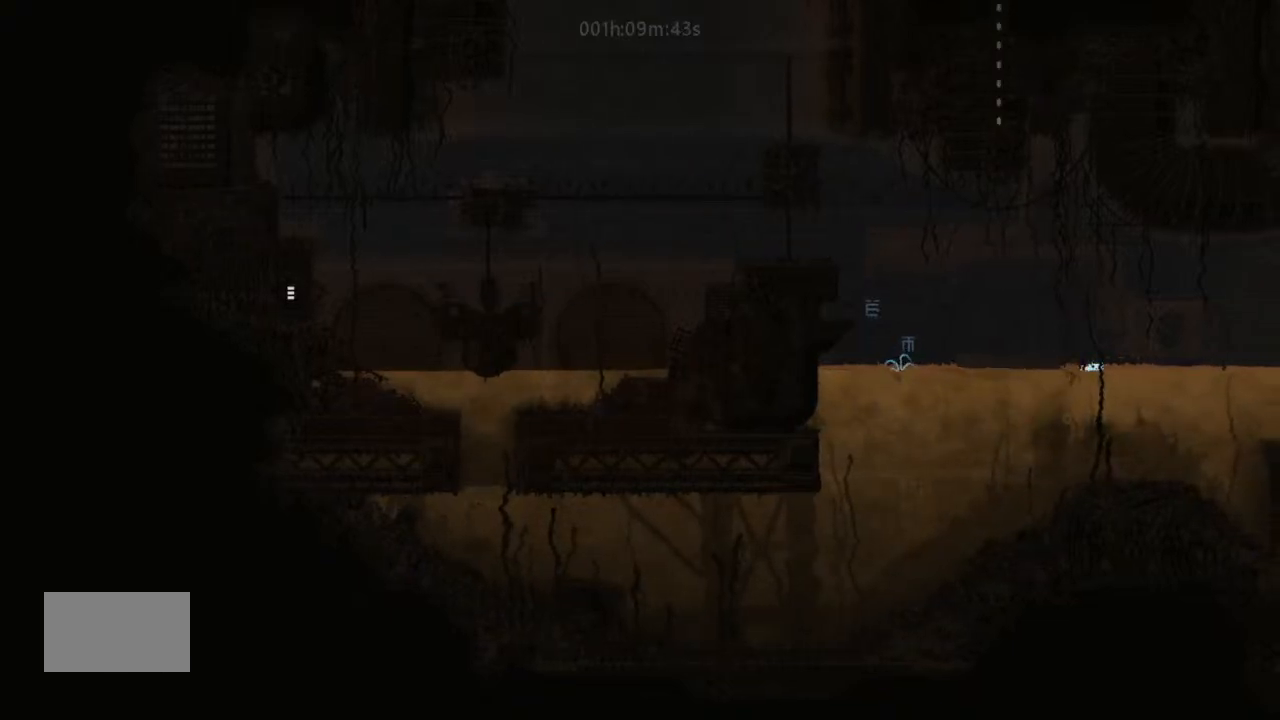
{"keys": ["right", "up"], "events": [[33, "up", "up"], [66, "j", "down"], [166, "up", "down"], [233, "j", "up"], [233, "up", "up"], [433, "up", "down"]]}
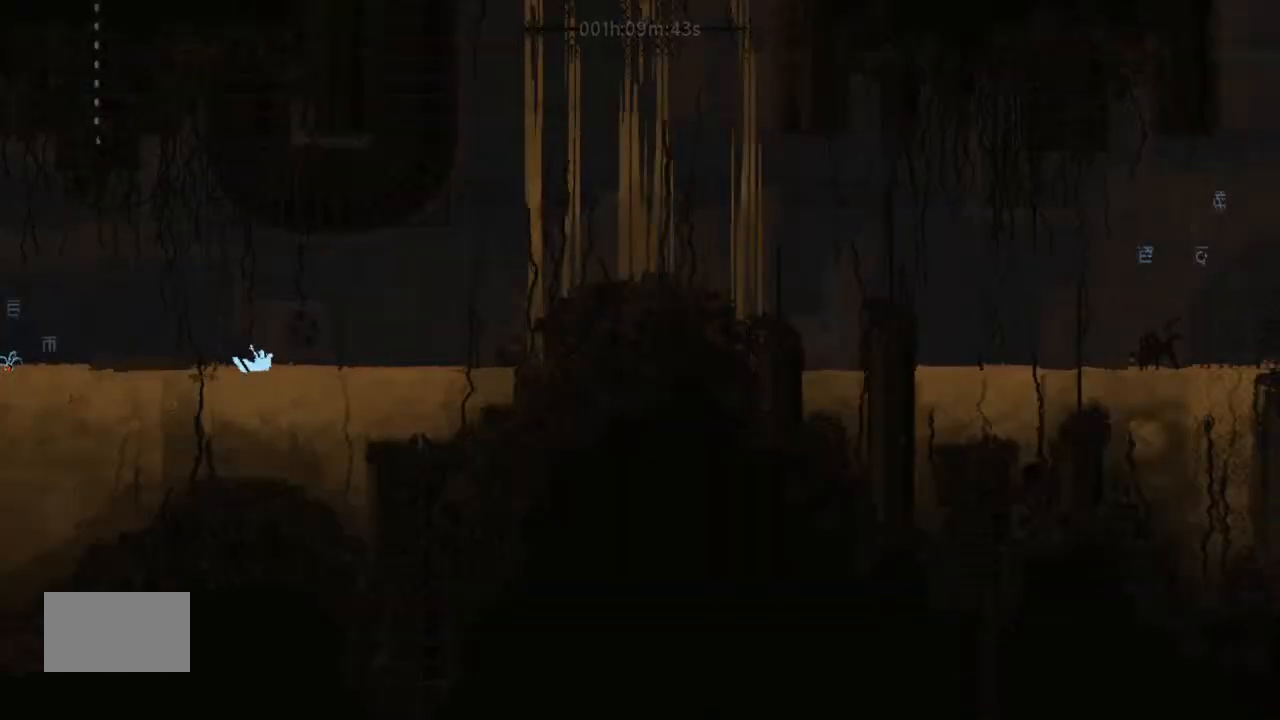
{"keys": ["right"], "events": [[33, "j", "down"], [200, "j", "up"], [333, "j", "down"], [433, "up", "up"], [500, "j", "up"]]}
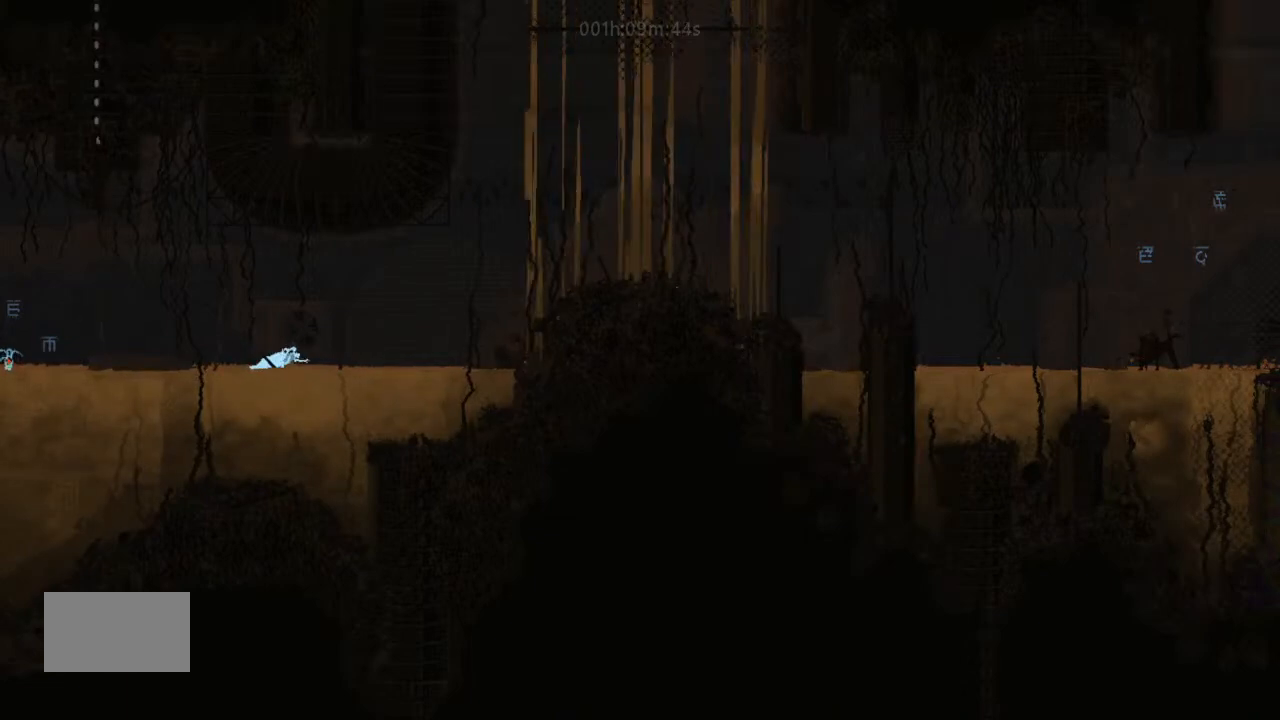
{"keys": ["j", "right", "up"], "events": [[100, "j", "down"], [100, "up", "down"], [233, "up", "up"], [333, "j", "up"], [333, "up", "down"], [433, "j", "down"]]}
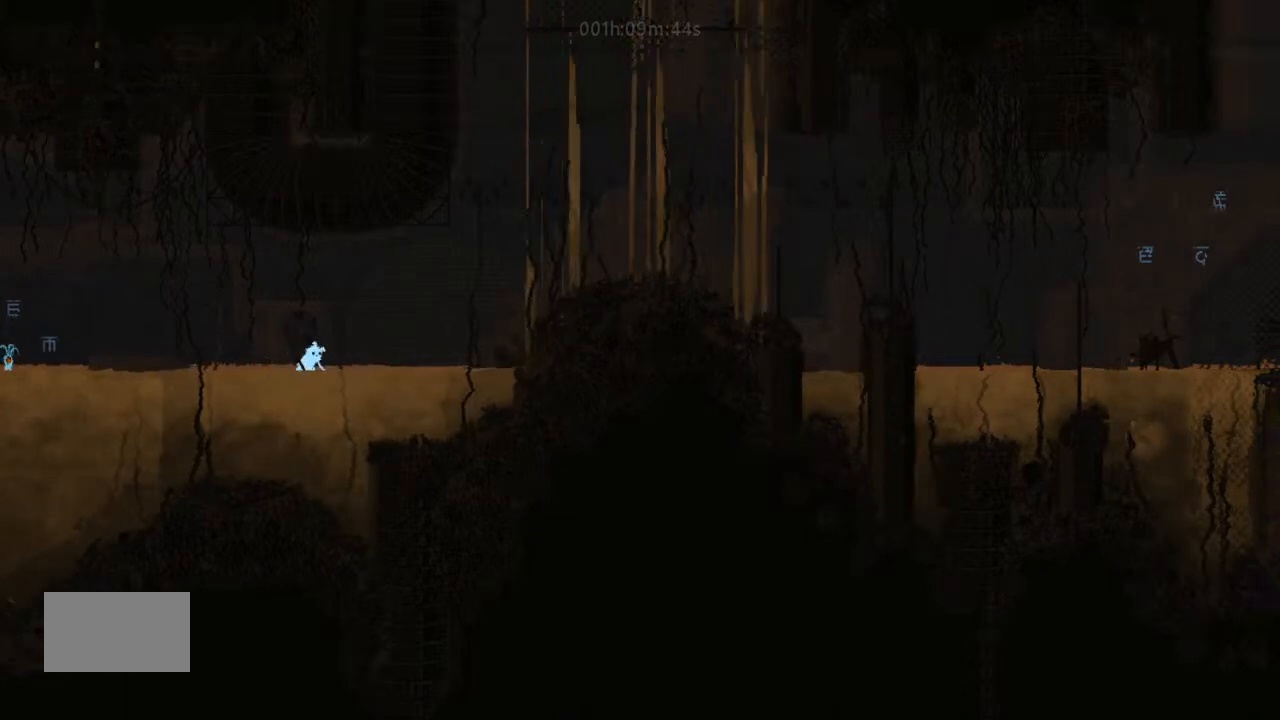
{"keys": ["j", "right", "up"], "events": [[33, "up", "up"], [100, "up", "down"], [166, "j", "up"], [333, "j", "down"]]}
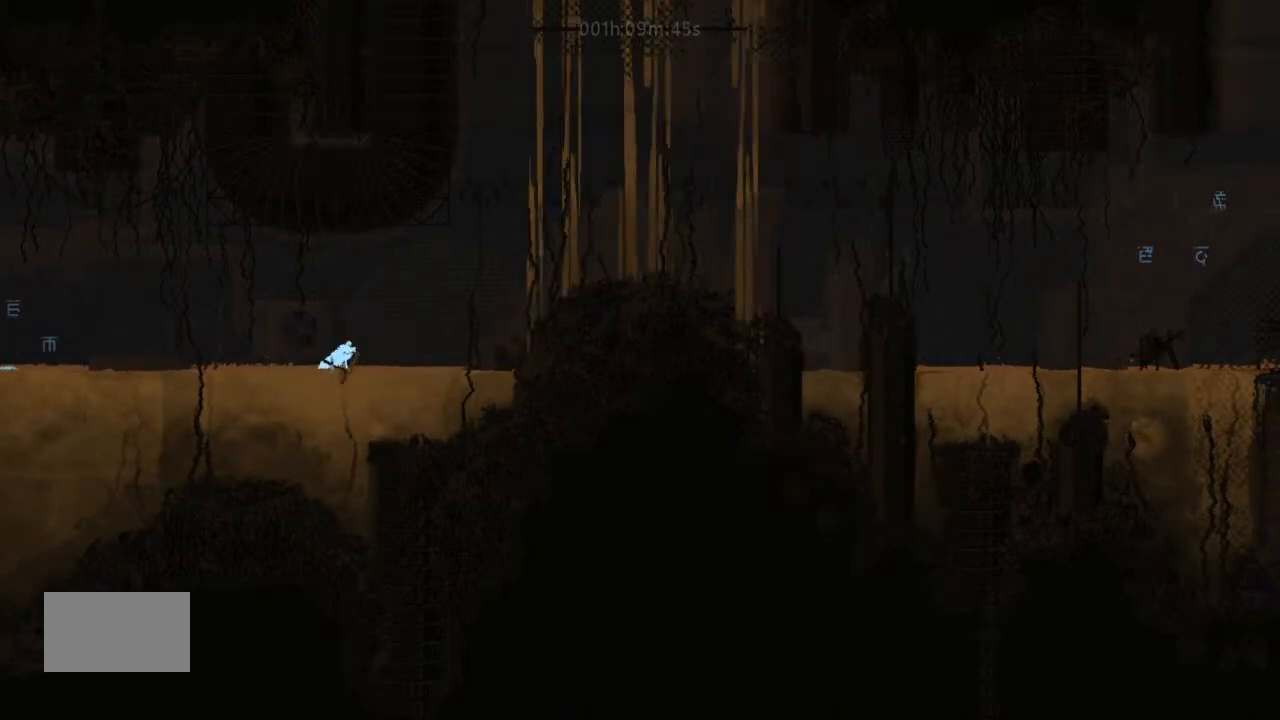
{"keys": ["right", "up"], "events": [[66, "j", "up"], [233, "j", "down"], [433, "j", "up"]]}
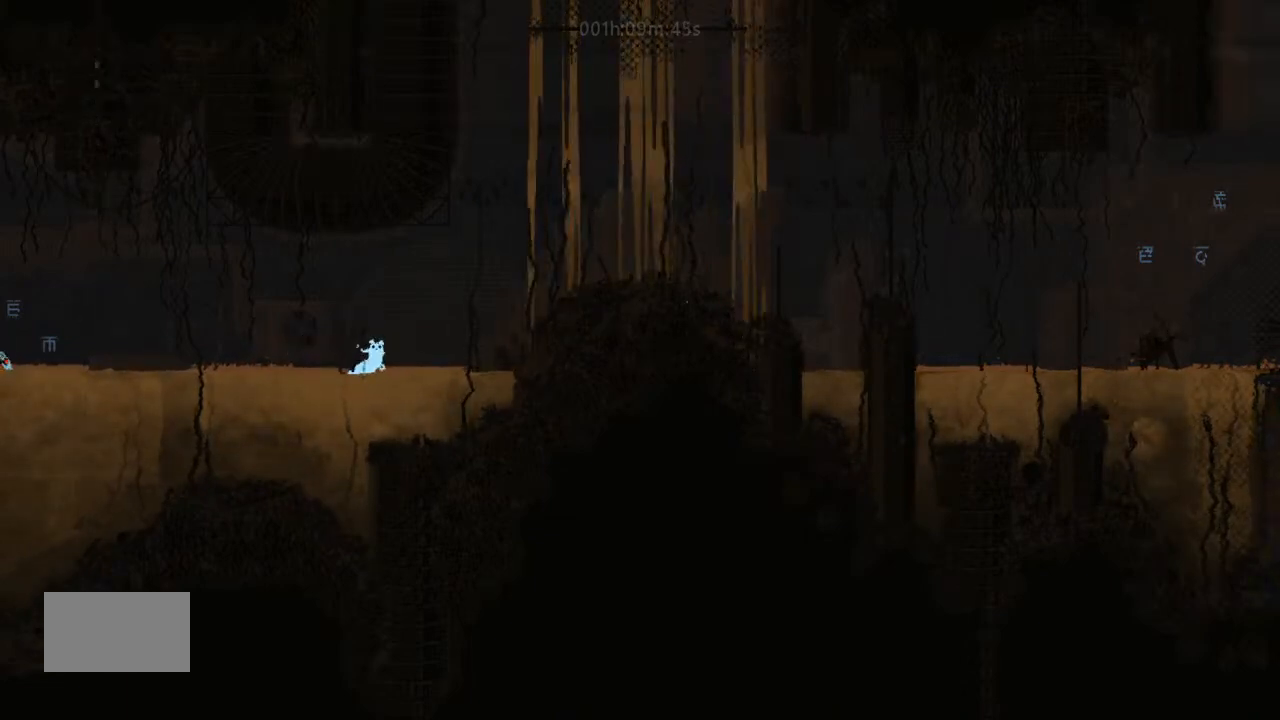
{"keys": ["j", "right", "up"], "events": [[33, "j", "down"], [166, "j", "up"], [233, "j", "down"], [333, "j", "up"], [400, "j", "down"]]}
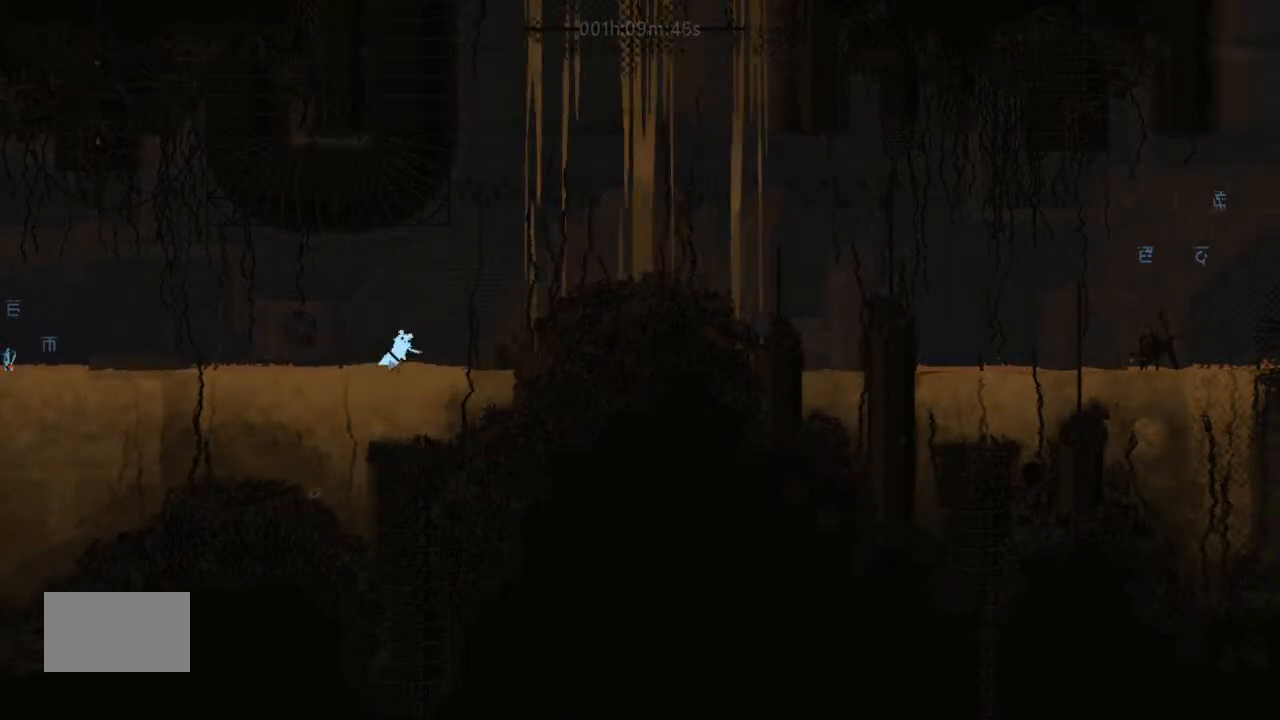
{"keys": ["right", "up"], "events": [[266, "j", "up"], [333, "j", "down"], [500, "j", "up"]]}
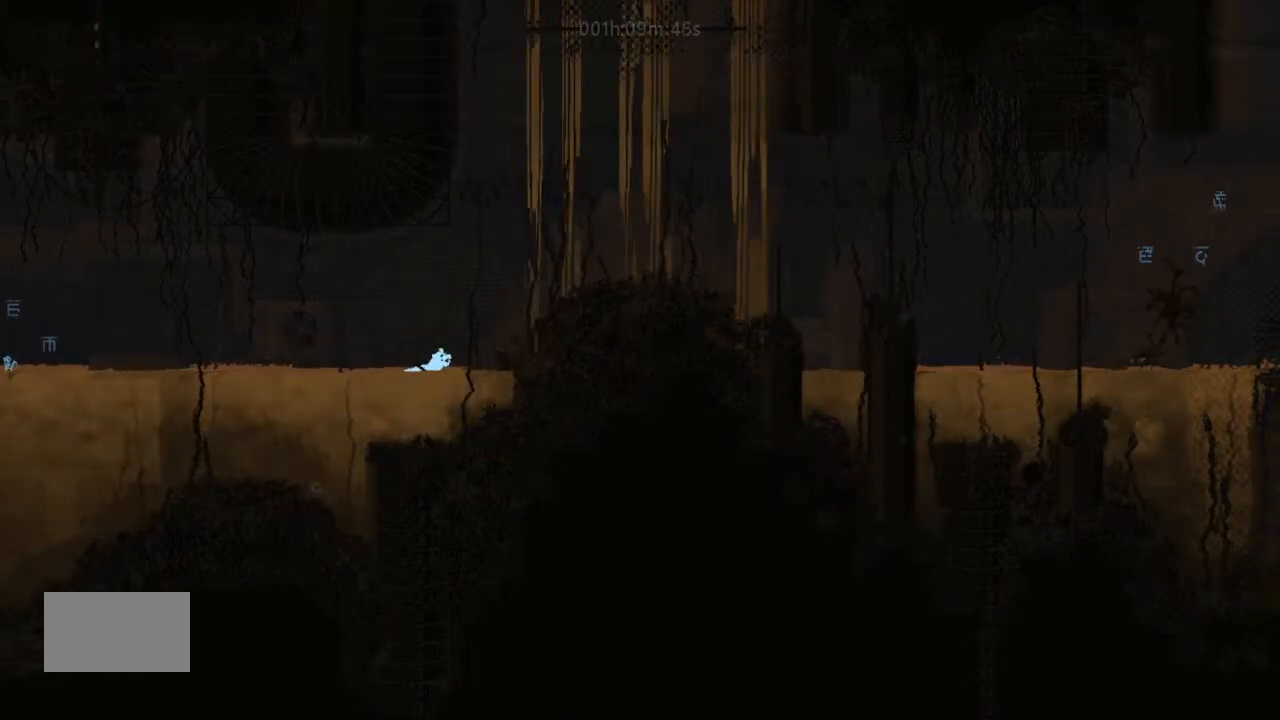
{"keys": ["right"], "events": [[33, "j", "down"], [233, "j", "up"], [266, "j", "down"], [500, "j", "up"], [500, "up", "up"]]}
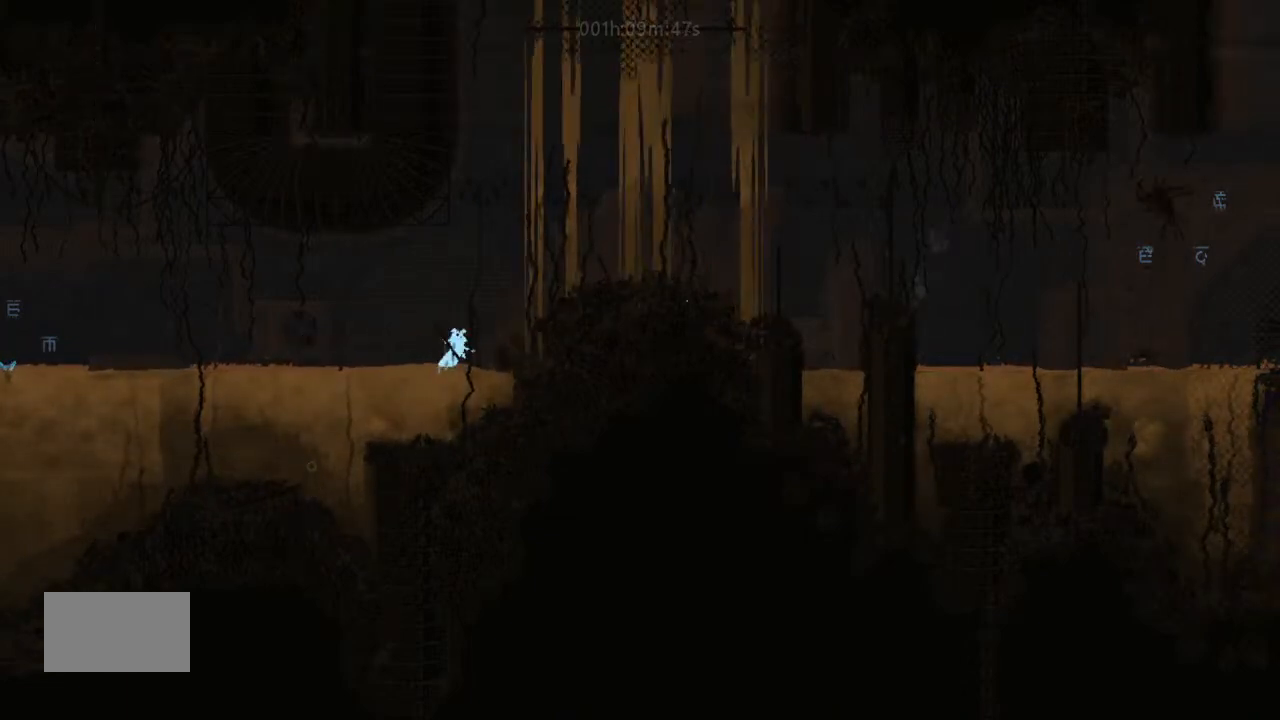
{"keys": ["j", "right", "up"], "events": [[33, "j", "down"], [66, "up", "down"], [233, "j", "up"], [333, "j", "down"]]}
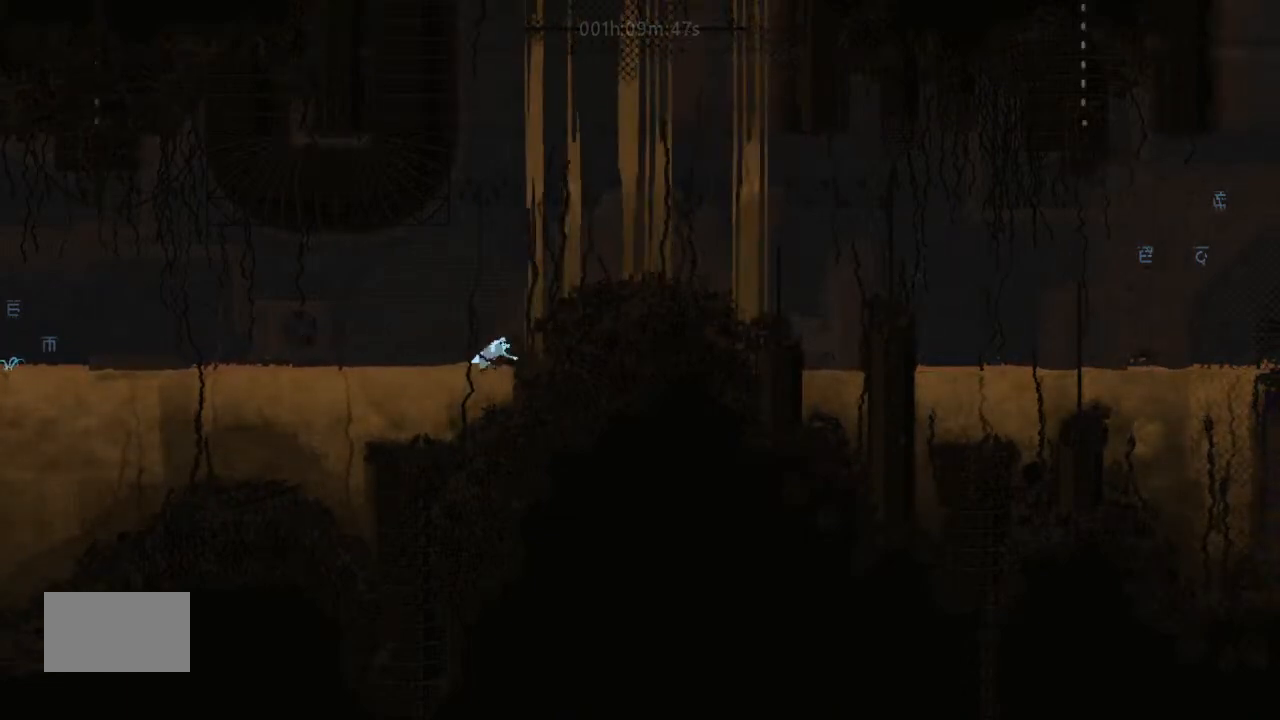
{"keys": ["j", "right", "up"], "events": [[66, "j", "up"], [200, "j", "down"], [400, "j", "up"], [500, "j", "down"]]}
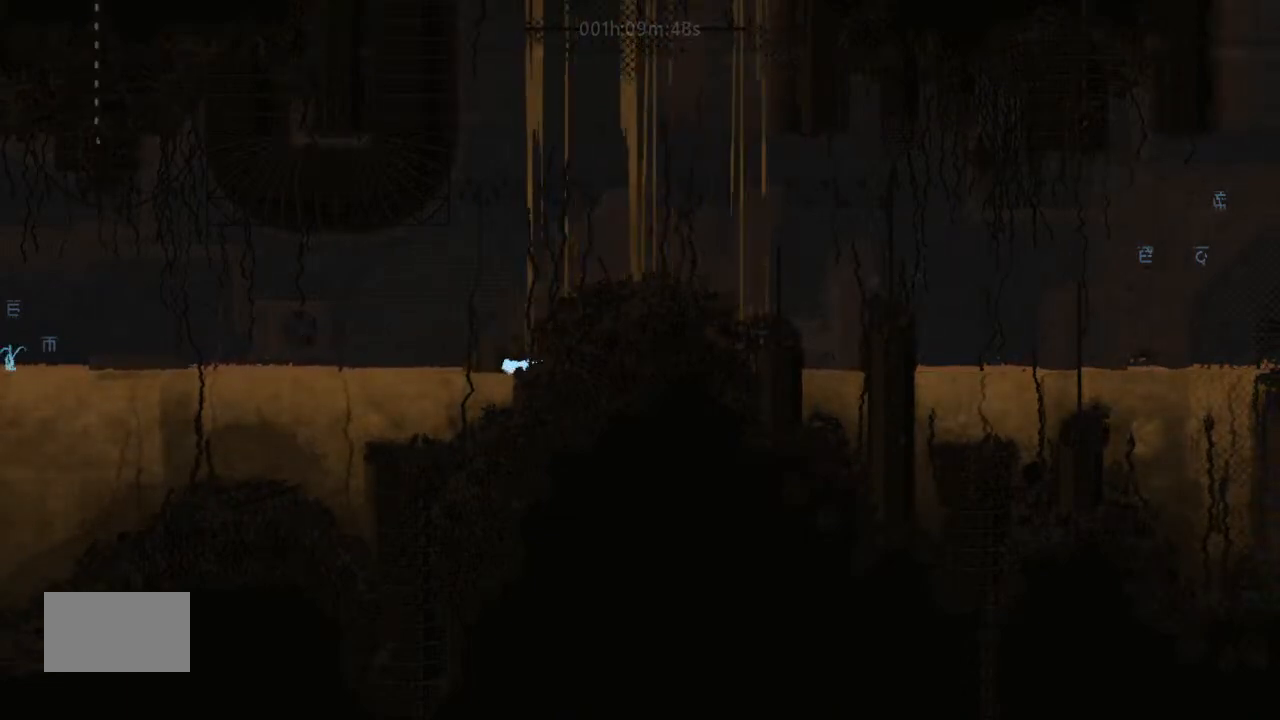
{"keys": ["j", "right", "up"], "events": [[233, "j", "up"], [433, "j", "down"]]}